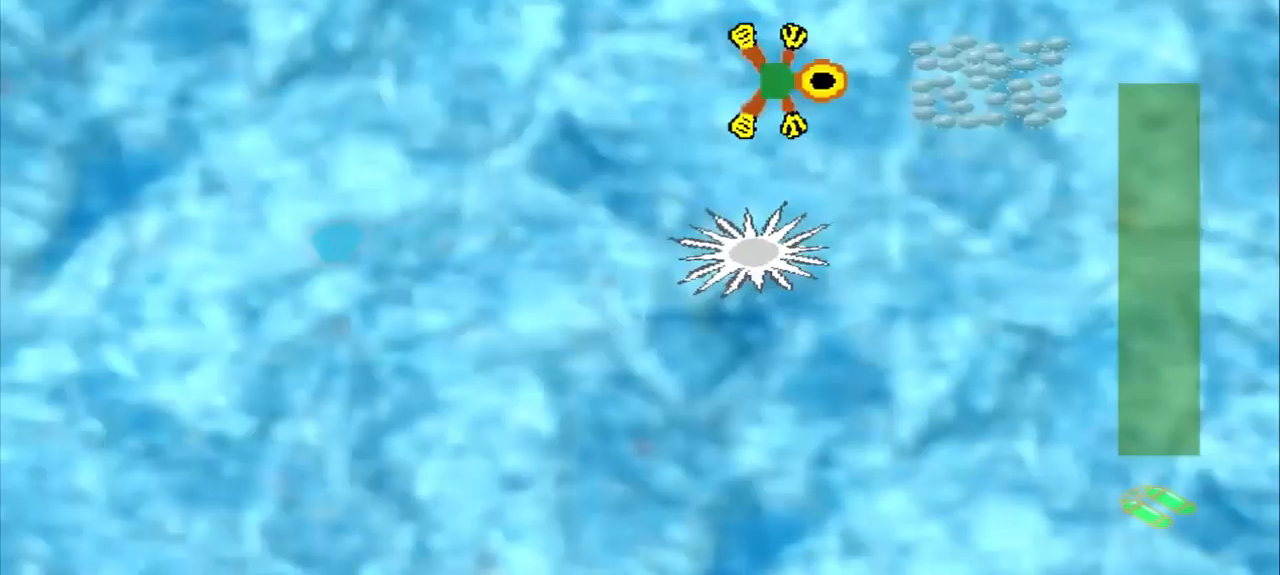
Gameplay with a controller (PlayStation layout); each line is a JSON object with the inputs held at the frame after it (dt_ms = milliseconds from this image to that frame). "events" lists button and stick changes between this image and that frame as [ms after this image, input, new state], when the widget could be followed in between. Not read: L2 L3 R2 R3 right_stick.
{"dt_ms": 1000, "buttons": [], "left_stick": "down-left"}
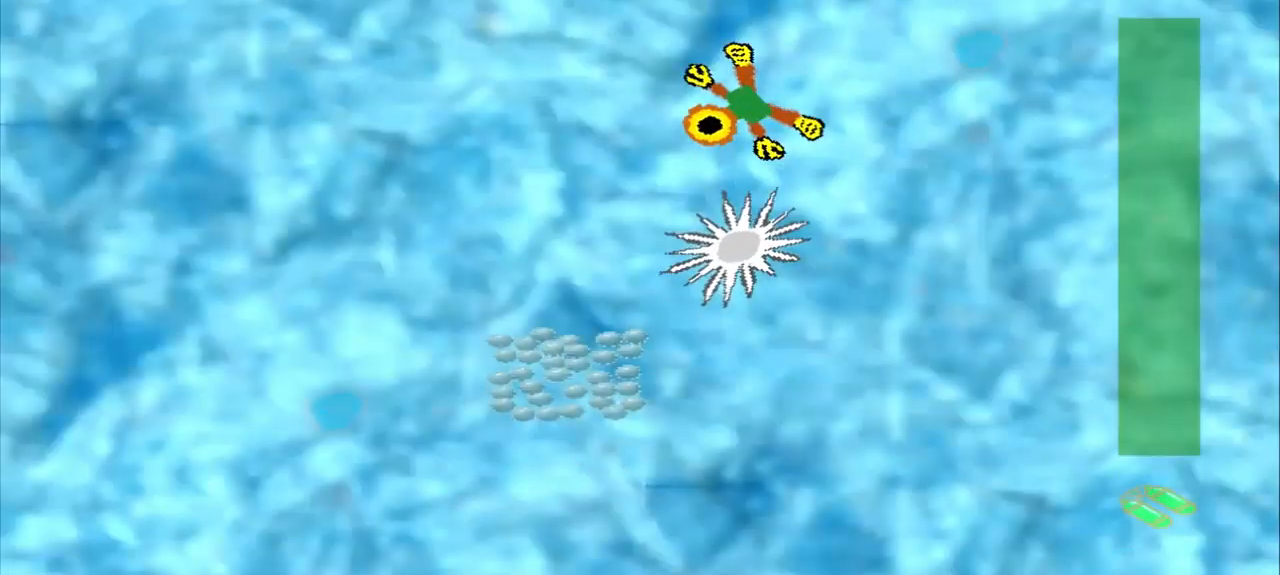
{"dt_ms": 500, "buttons": [], "left_stick": "down-left", "events": []}
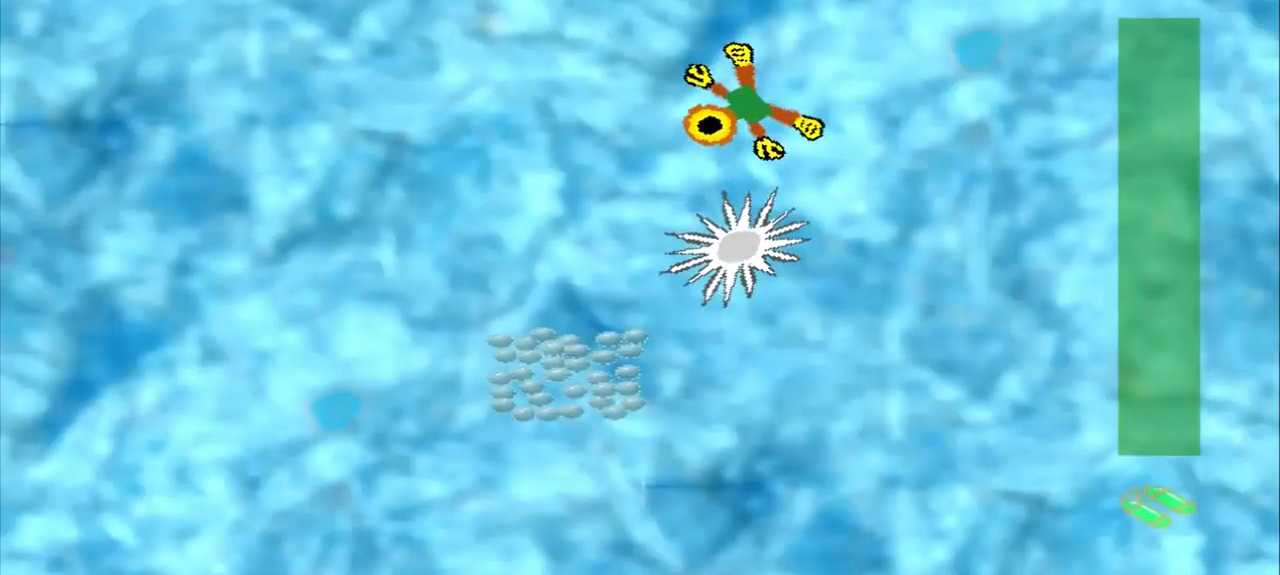
{"dt_ms": 500, "buttons": [], "left_stick": "down-left", "events": [[125, "left_stick", "left"], [250, "left_stick", "down-left"]]}
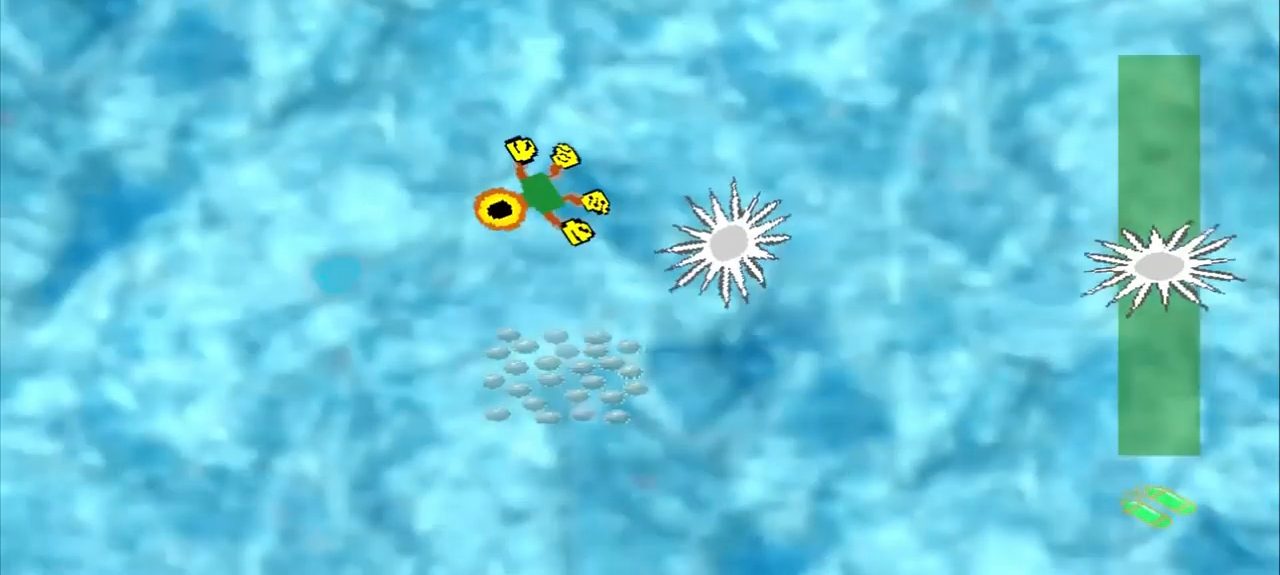
{"dt_ms": 500, "buttons": [], "left_stick": "down-right", "events": [[167, "left_stick", "down-right"]]}
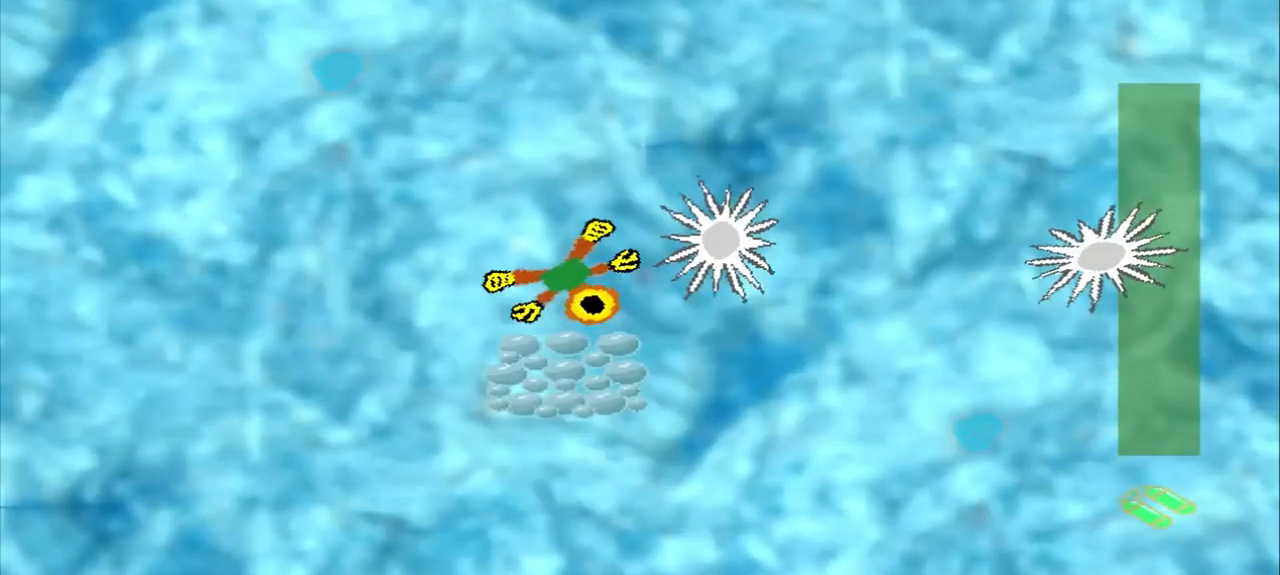
{"dt_ms": 500, "buttons": [], "left_stick": "up", "events": [[375, "left_stick", "up"]]}
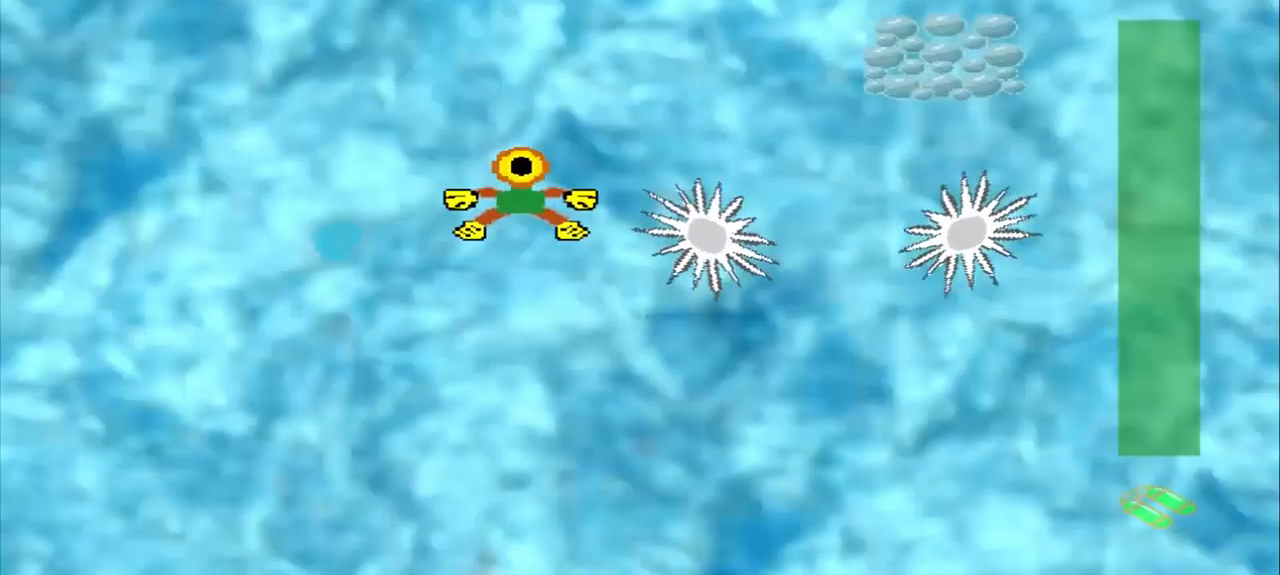
{"dt_ms": 500, "buttons": [], "left_stick": "up-right", "events": [[458, "left_stick", "up-right"]]}
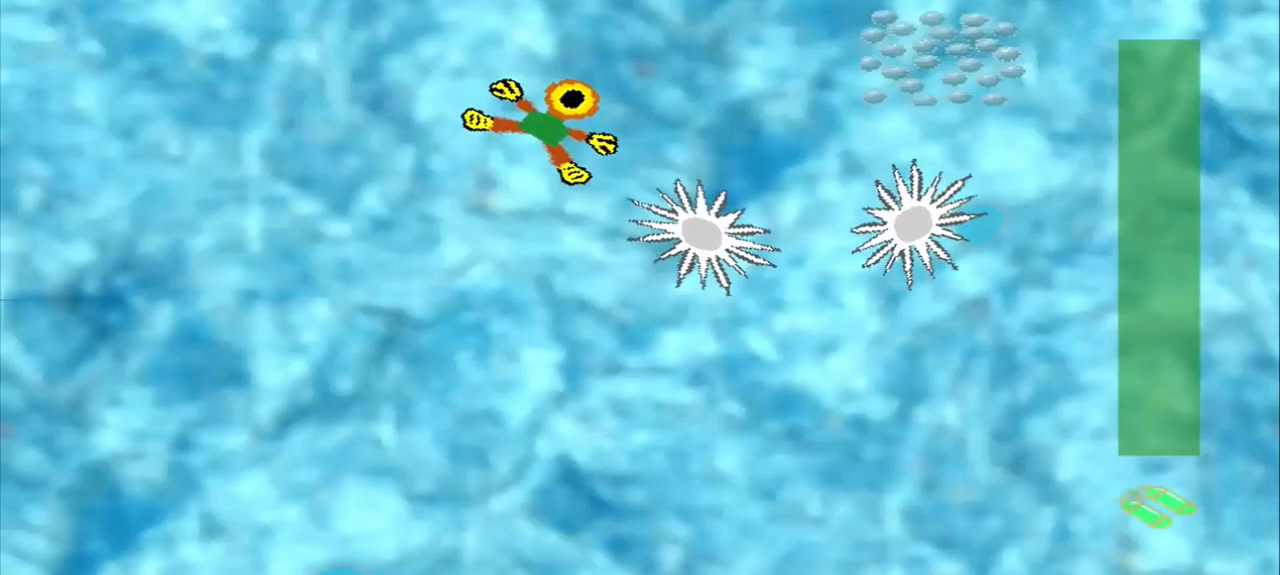
{"dt_ms": 500, "buttons": [], "left_stick": "right", "events": [[500, "left_stick", "right"]]}
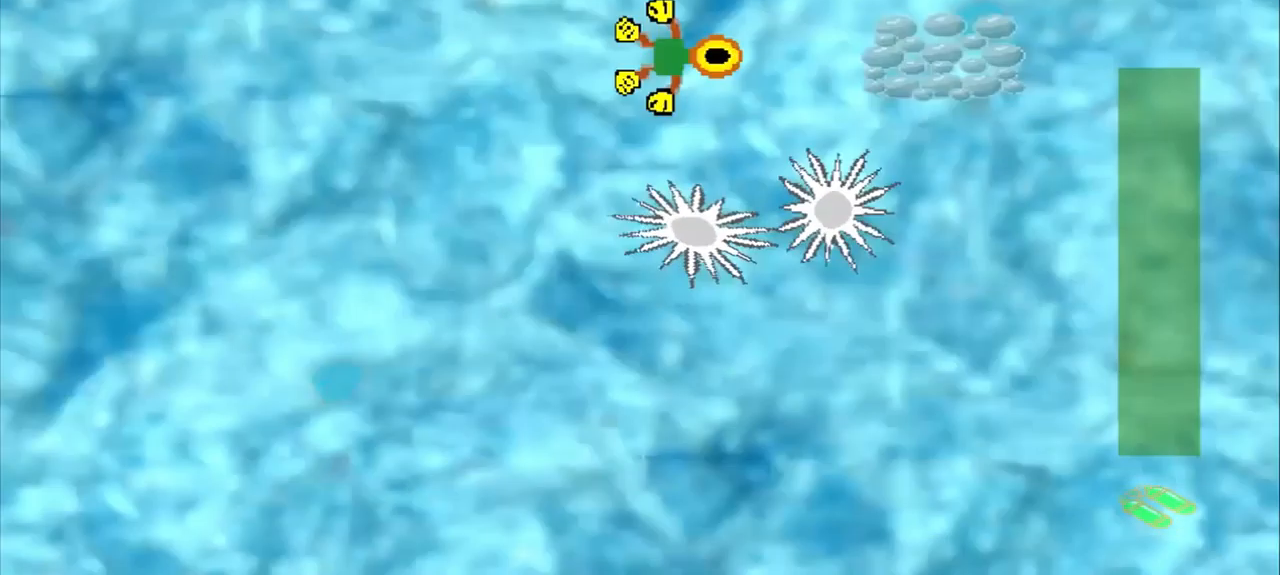
{"dt_ms": 541, "buttons": [], "left_stick": "right", "events": []}
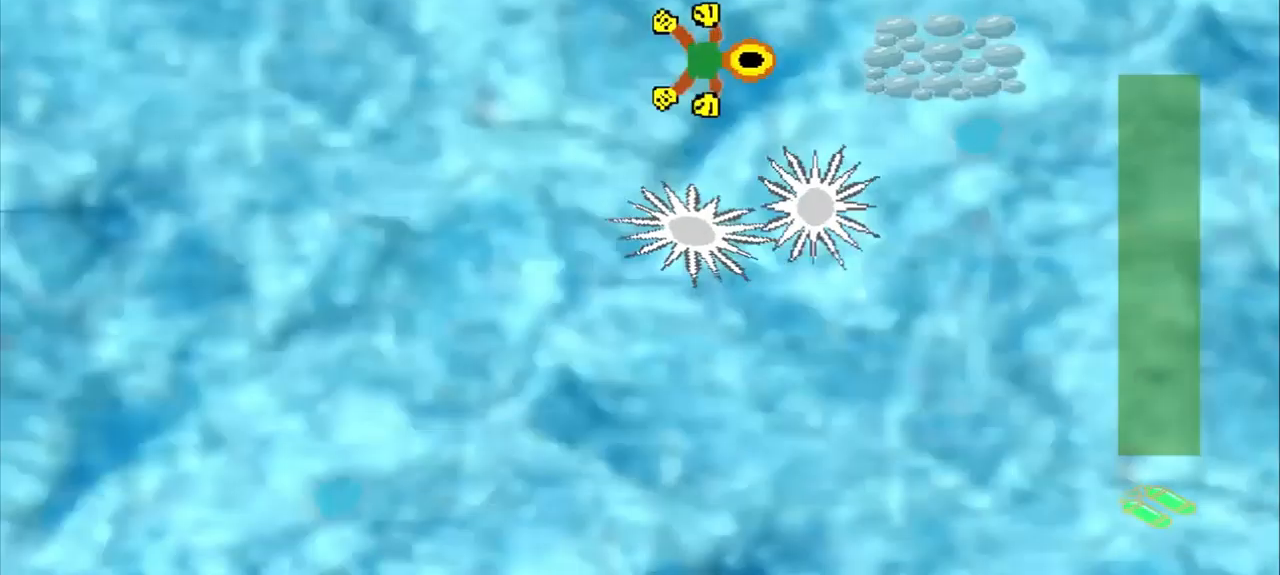
{"dt_ms": 500, "buttons": [], "left_stick": "up-right", "events": [[42, "left_stick", "up-left"], [84, "DPAD_DOWN", "down"], [459, "DPAD_DOWN", "up"], [459, "left_stick", "up-right"]]}
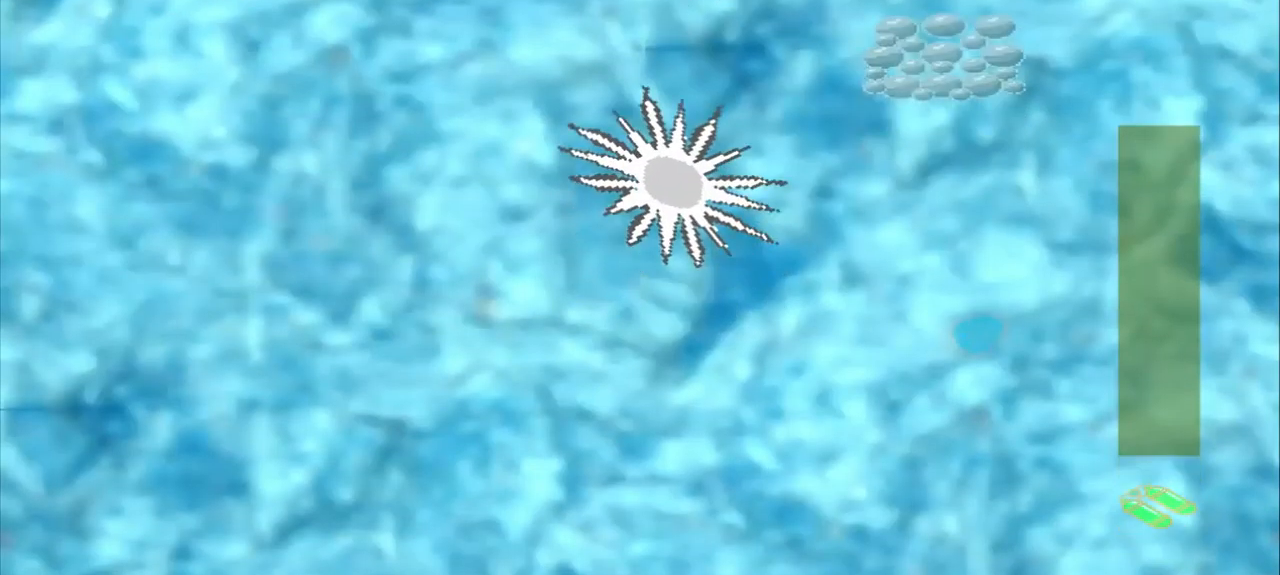
{"dt_ms": 500, "buttons": [], "left_stick": "down-right", "events": [[84, "left_stick", "center"], [292, "left_stick", "down-right"]]}
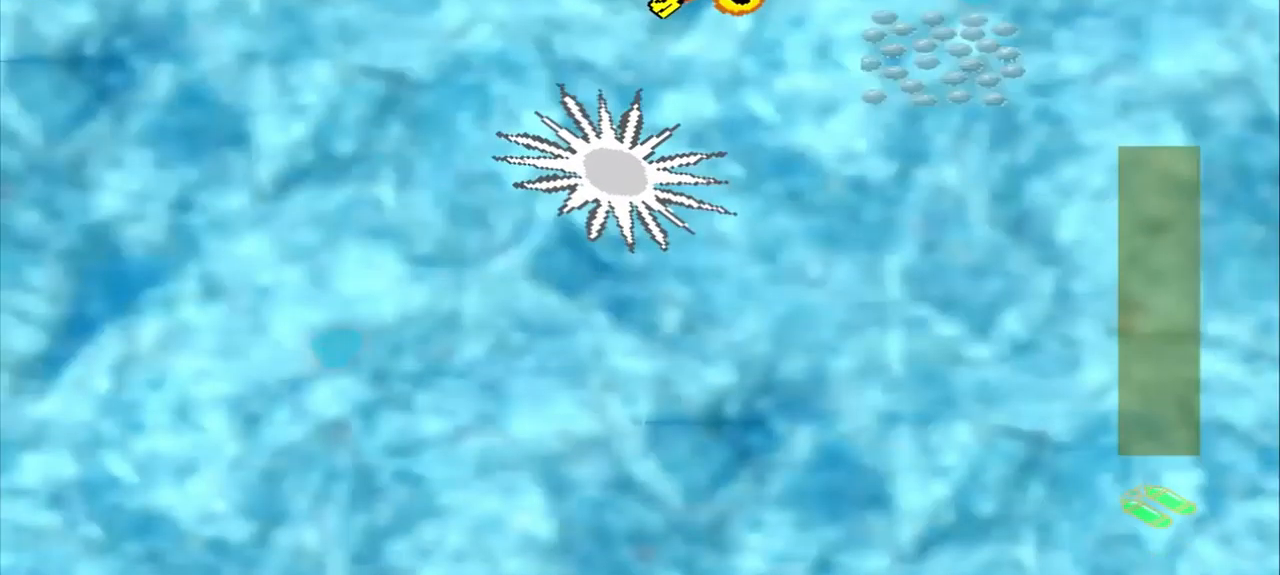
{"dt_ms": 500, "buttons": [], "left_stick": "down-right", "events": [[292, "left_stick", "center"], [417, "left_stick", "down-right"]]}
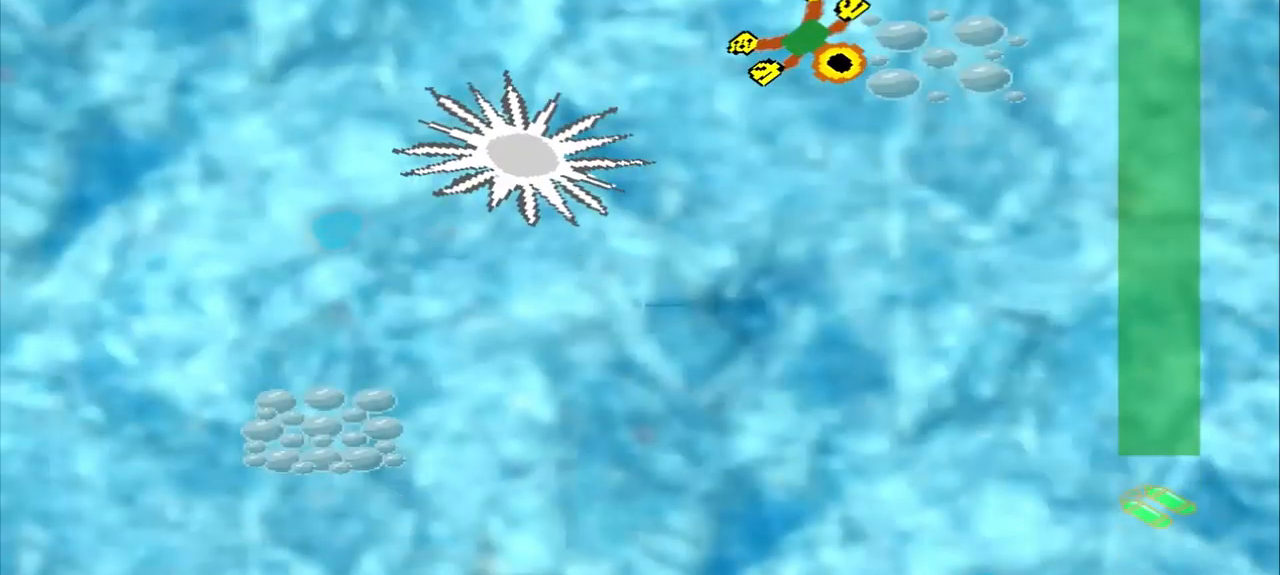
{"dt_ms": 500, "buttons": [], "left_stick": "down-left", "events": [[250, "left_stick", "down-left"]]}
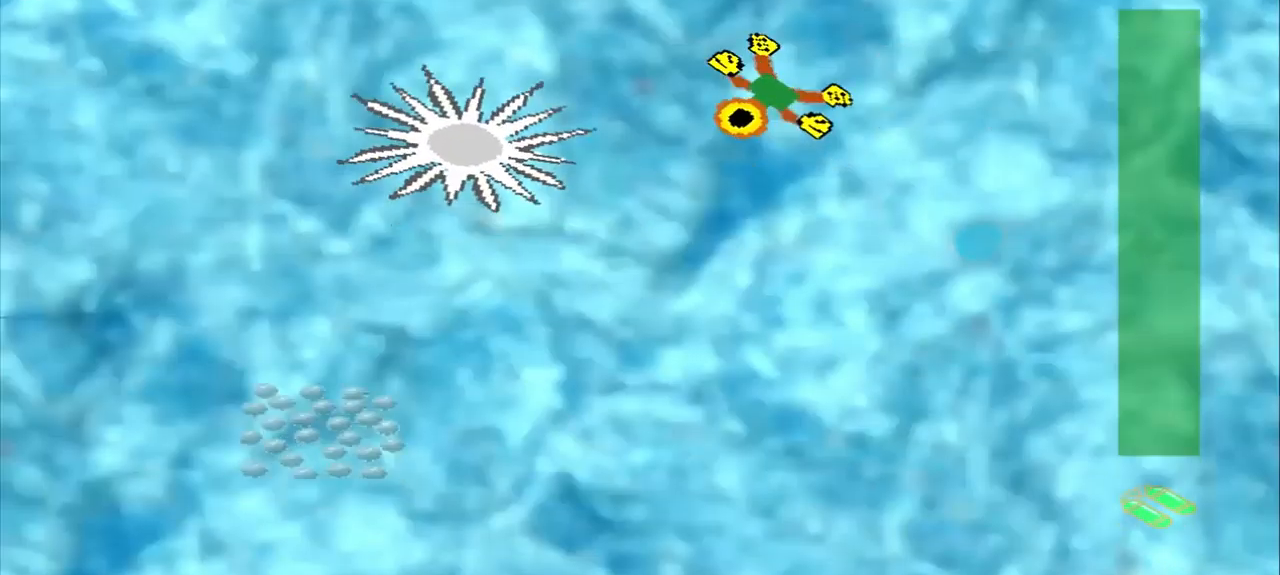
{"dt_ms": 500, "buttons": [], "left_stick": "down-left", "events": []}
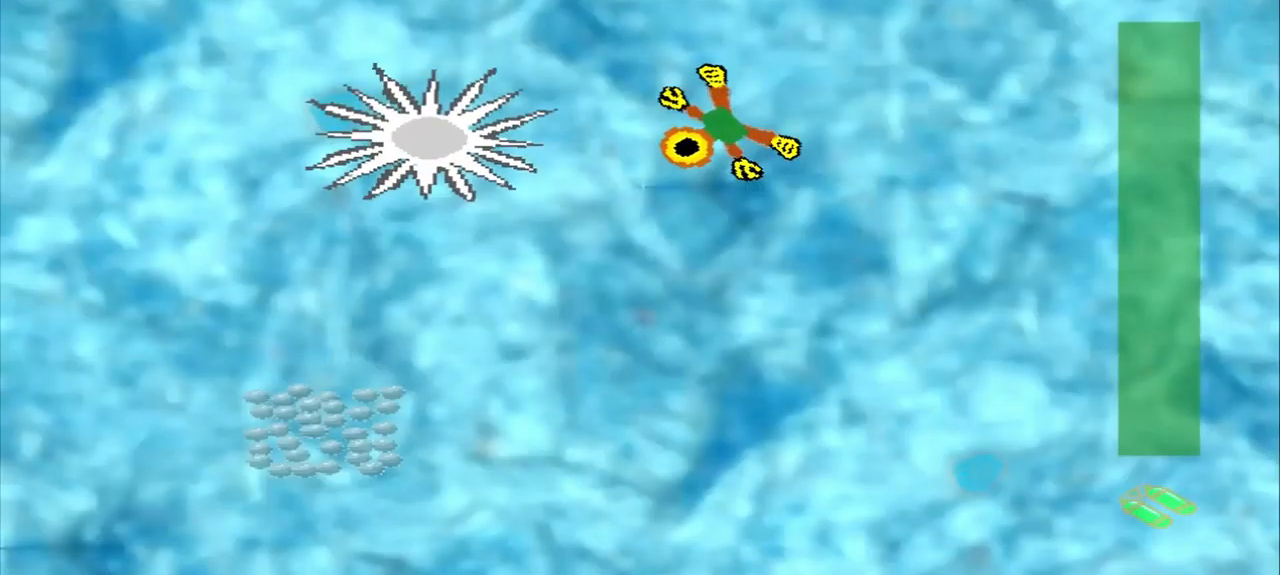
{"dt_ms": 500, "buttons": [], "left_stick": "down-left", "events": [[84, "left_stick", "down"], [334, "left_stick", "down-left"]]}
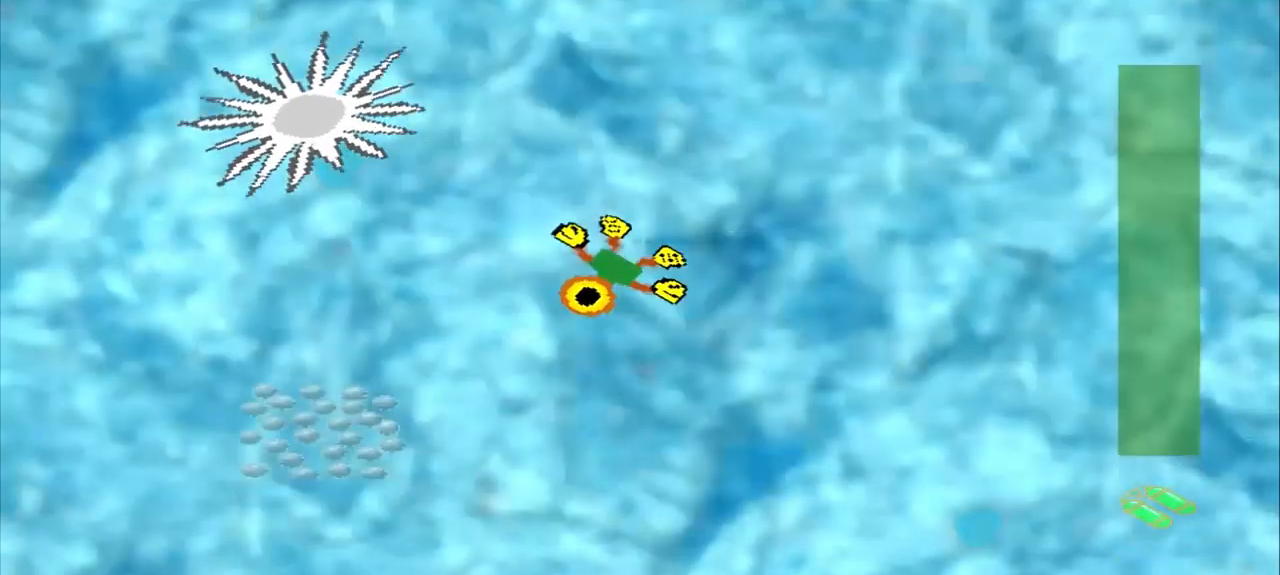
{"dt_ms": 500, "buttons": [], "left_stick": "down-left", "events": []}
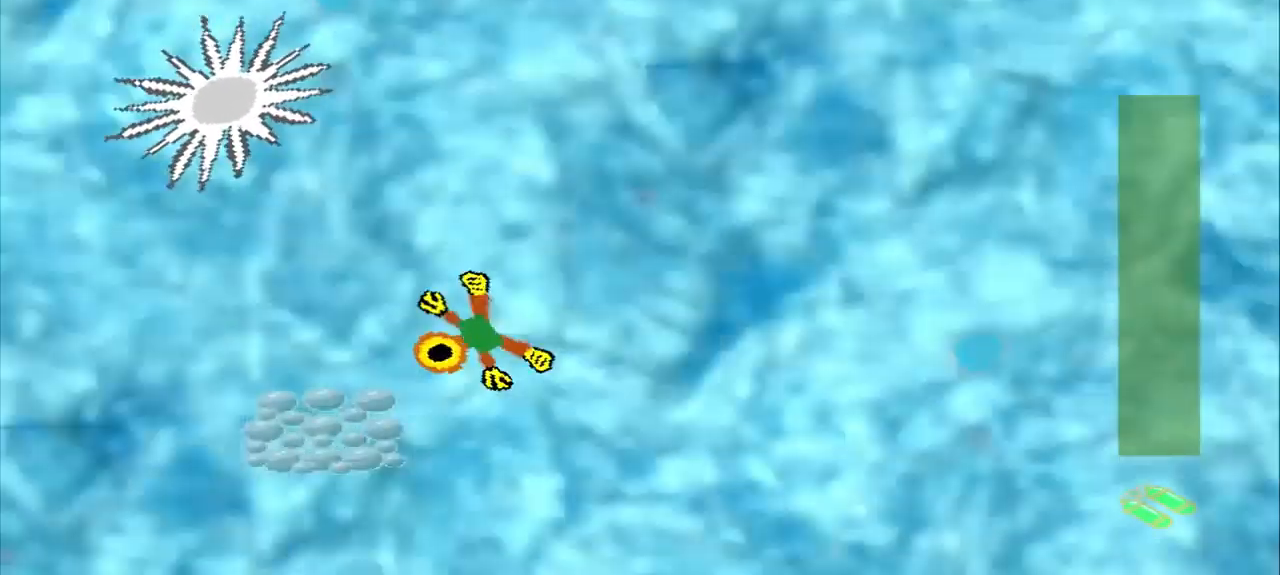
{"dt_ms": 500, "buttons": [], "left_stick": "up-right", "events": [[209, "left_stick", "up-right"]]}
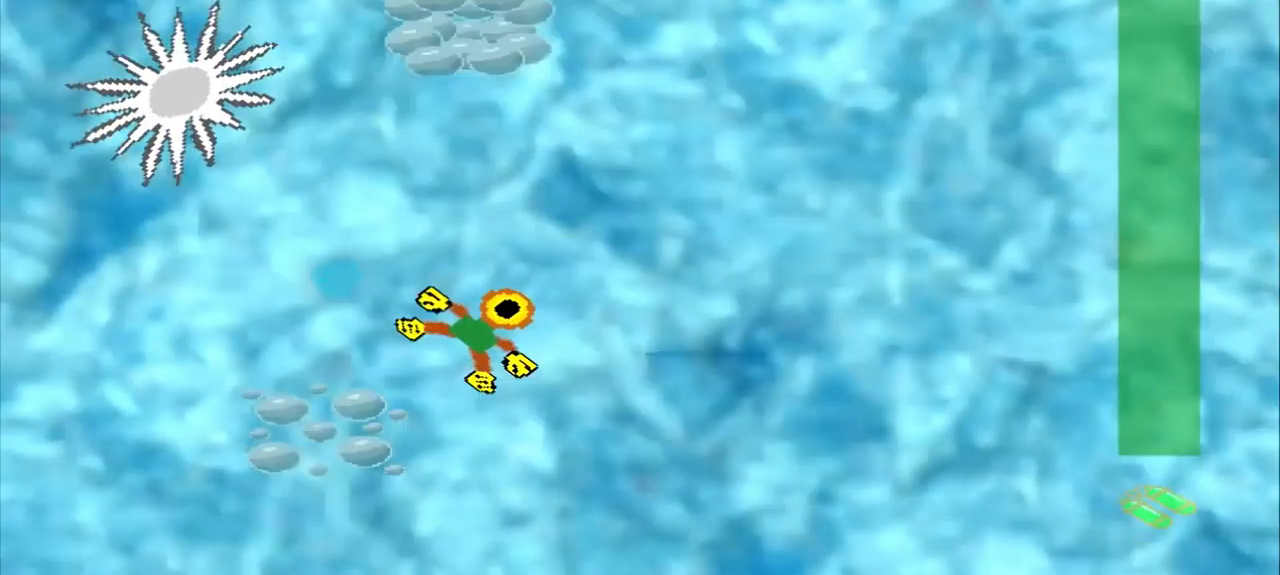
{"dt_ms": 500, "buttons": [], "left_stick": "up", "events": [[125, "left_stick", "up"]]}
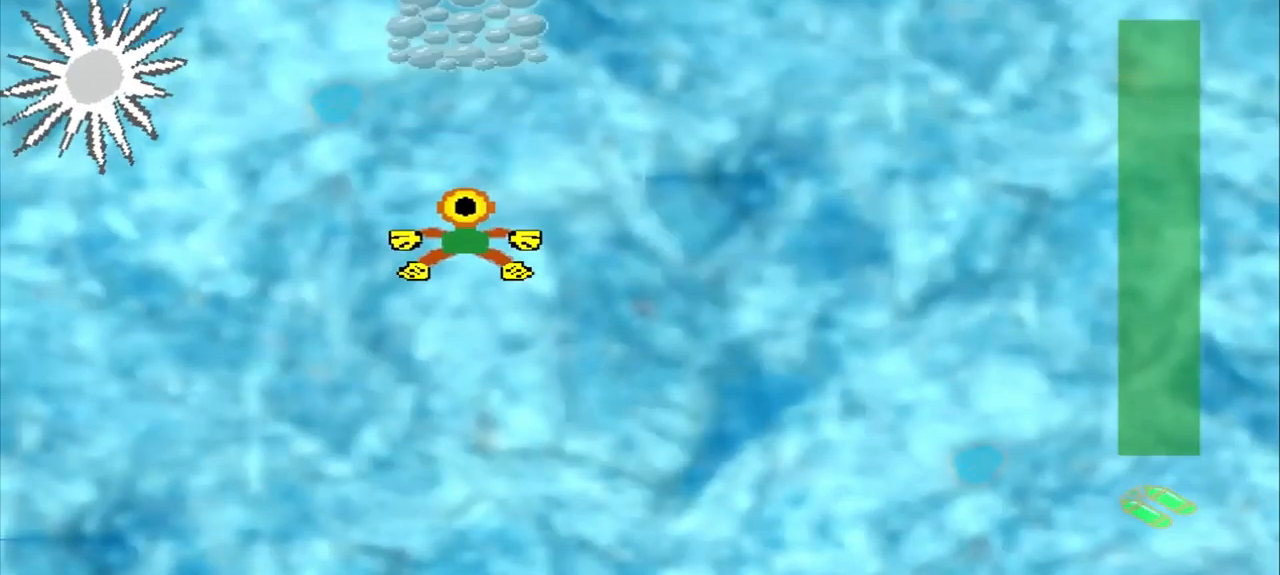
{"dt_ms": 500, "buttons": [], "left_stick": "up", "events": []}
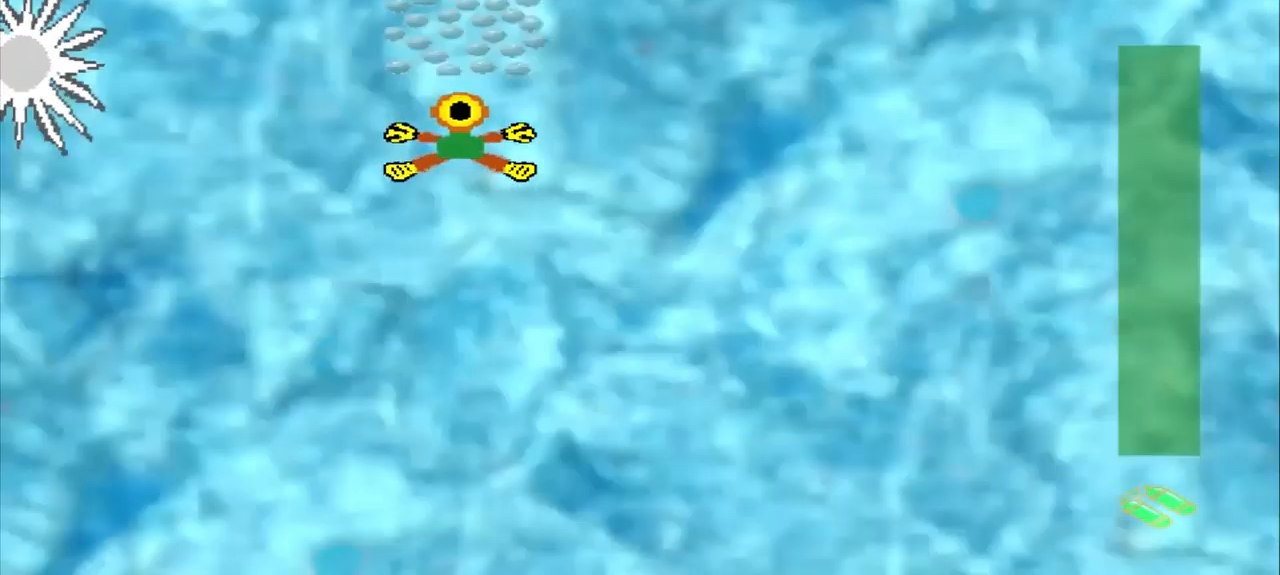
{"dt_ms": 459, "buttons": [], "left_stick": "down-left", "events": [[42, "CROSS", "down"], [168, "CROSS", "up"], [168, "left_stick", "center"], [459, "left_stick", "down-left"]]}
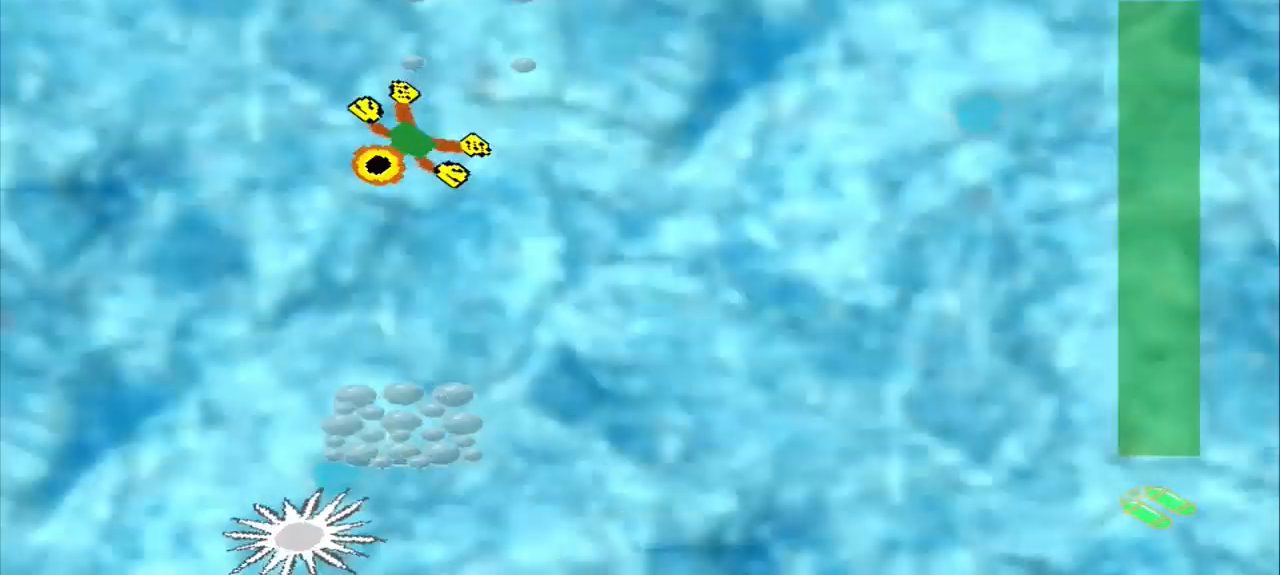
{"dt_ms": 500, "buttons": [], "left_stick": "down-left", "events": []}
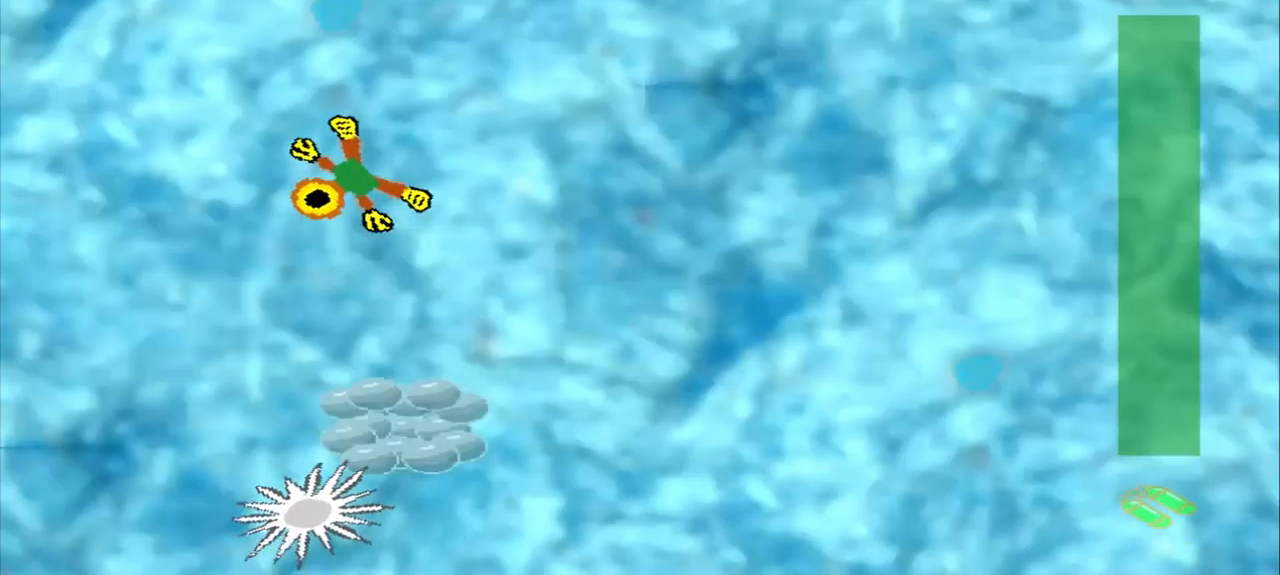
{"dt_ms": 500, "buttons": [], "left_stick": "down-right", "events": [[42, "CROSS", "down"], [42, "left_stick", "down-right"], [417, "CROSS", "up"]]}
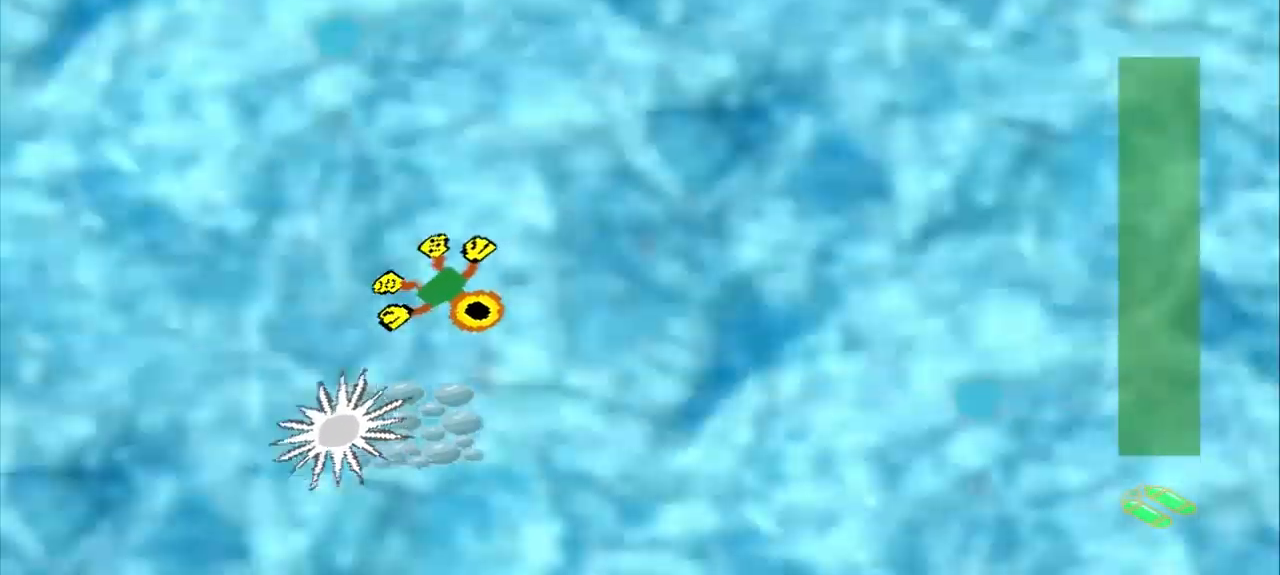
{"dt_ms": 500, "buttons": [], "left_stick": "center", "events": [[42, "left_stick", "center"], [84, "CROSS", "down"], [250, "CROSS", "up"]]}
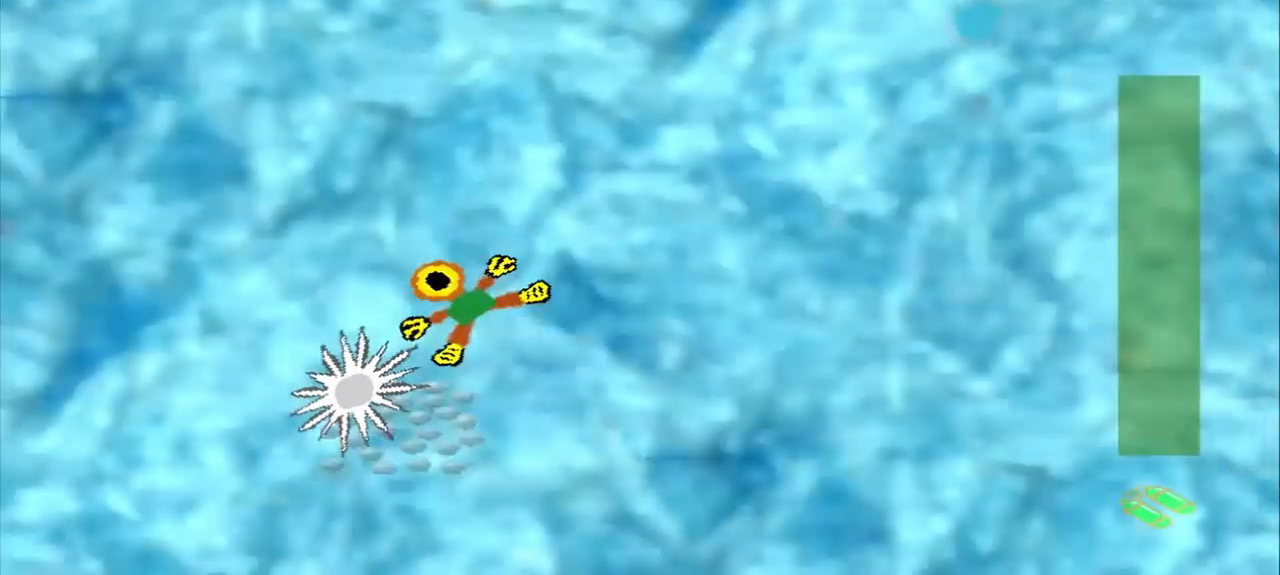
{"dt_ms": 500, "buttons": [], "left_stick": "up", "events": [[167, "left_stick", "up"]]}
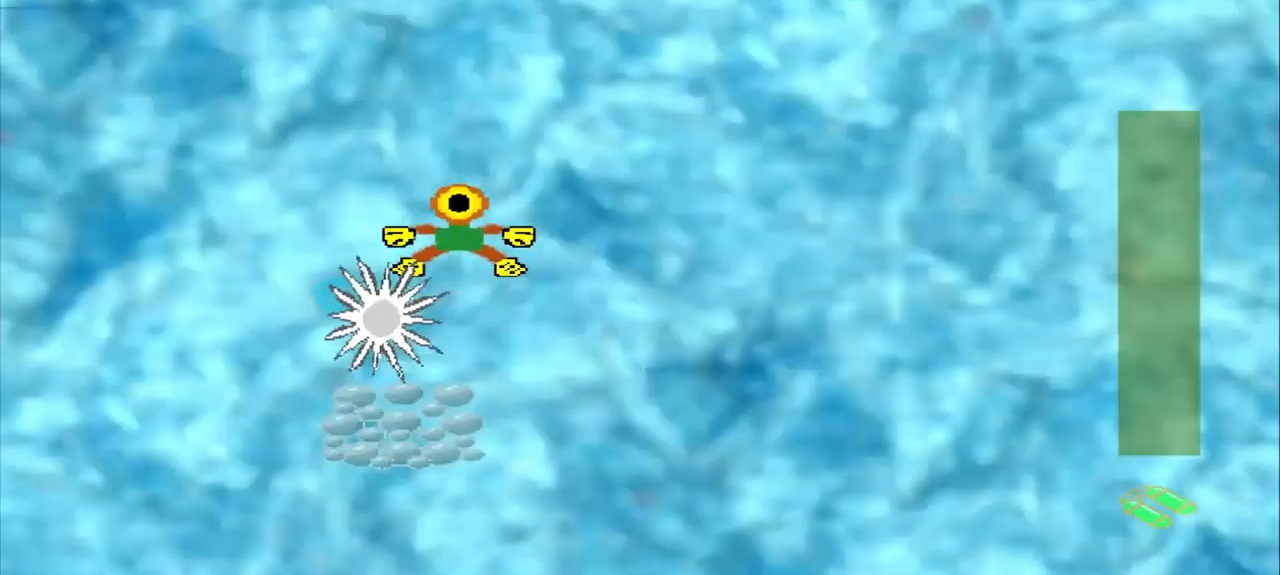
{"dt_ms": 500, "buttons": [], "left_stick": "center", "events": [[209, "left_stick", "center"]]}
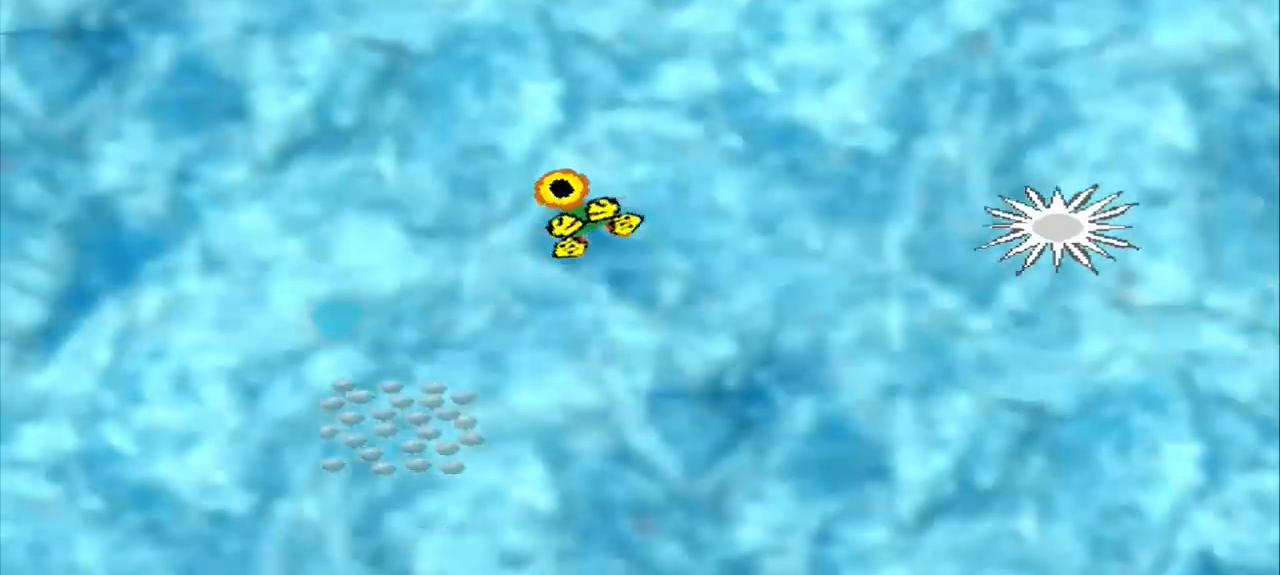
{"dt_ms": 500, "buttons": [], "left_stick": "center", "events": [[167, "CROSS", "down"], [250, "CROSS", "up"]]}
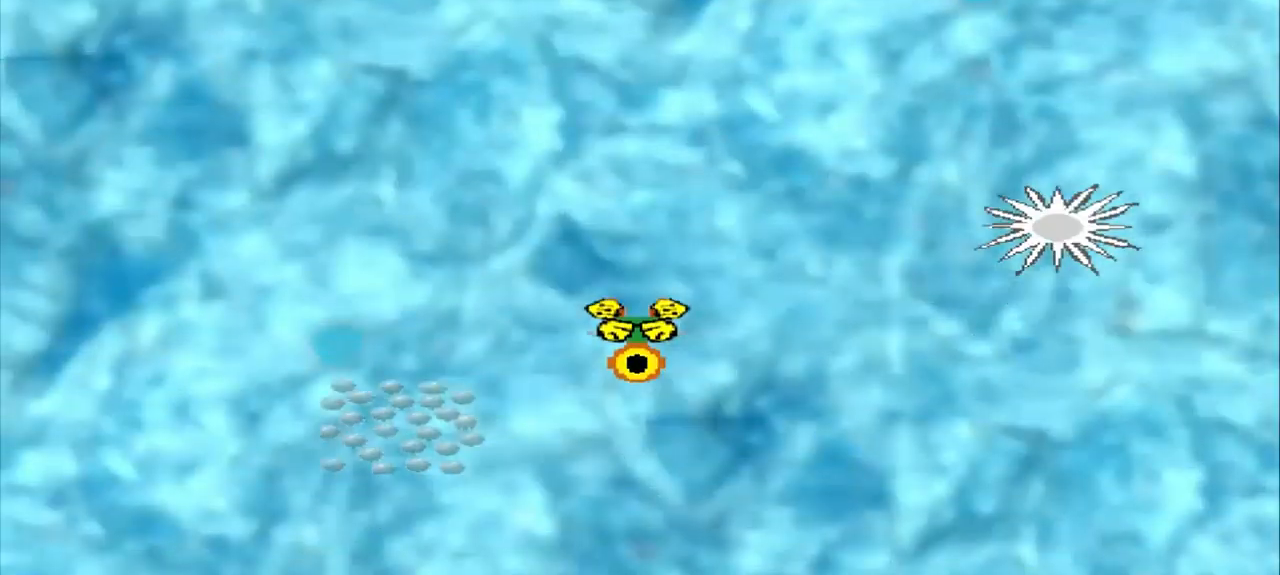
{"dt_ms": 500, "buttons": [], "left_stick": "center", "events": [[84, "CROSS", "down"], [167, "CROSS", "up"]]}